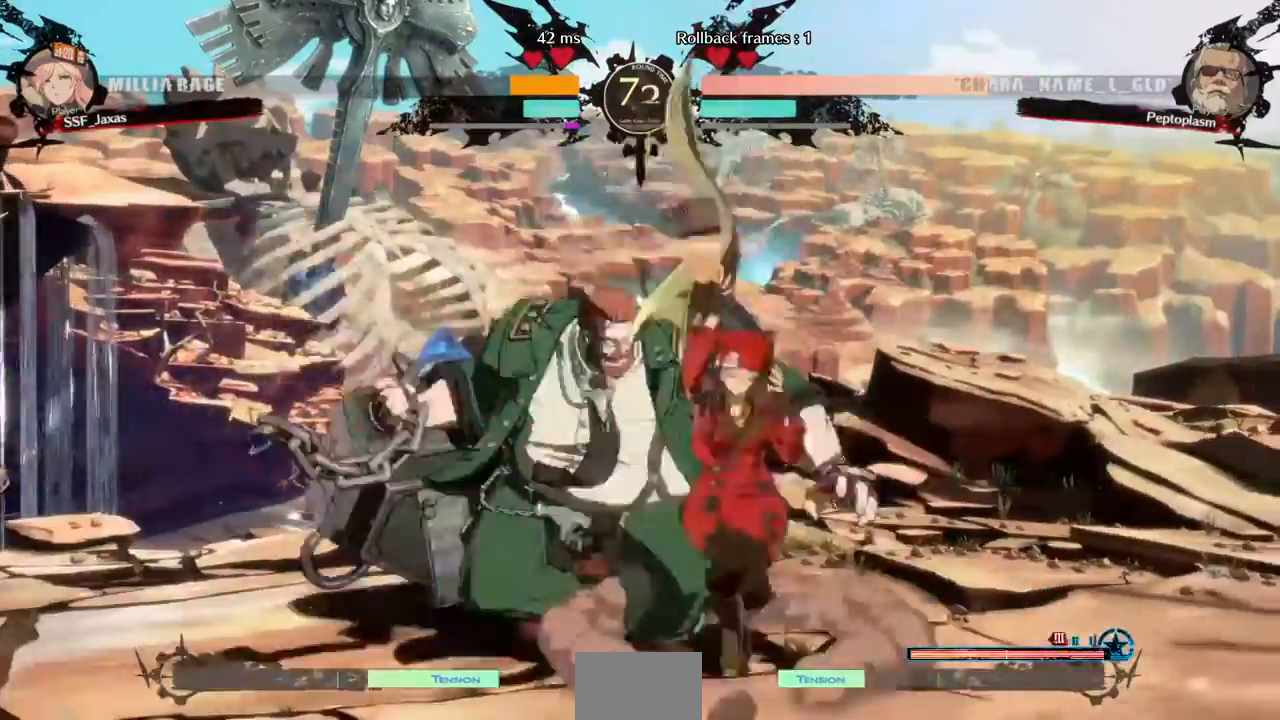
Gameplay with a controller (arcade stick); each line is a JSON object with the inputs held at the frame after it. "events" lists button and stick changes between this image and that frame as [ms after this image, input, new state], when the widget could be followed in between. Not read: L3 R3 START.
{"buttons": ["TRIANGLE"]}
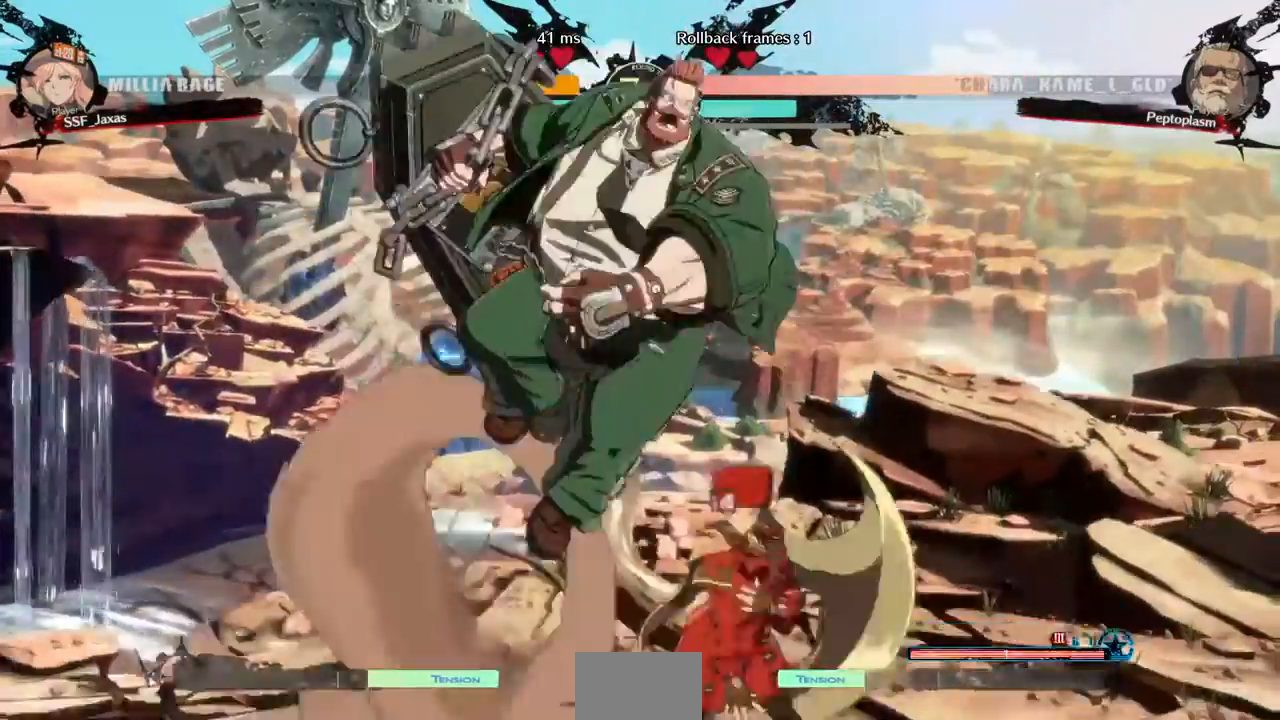
{"buttons": [], "events": [[120, "TRIANGLE", "up"]]}
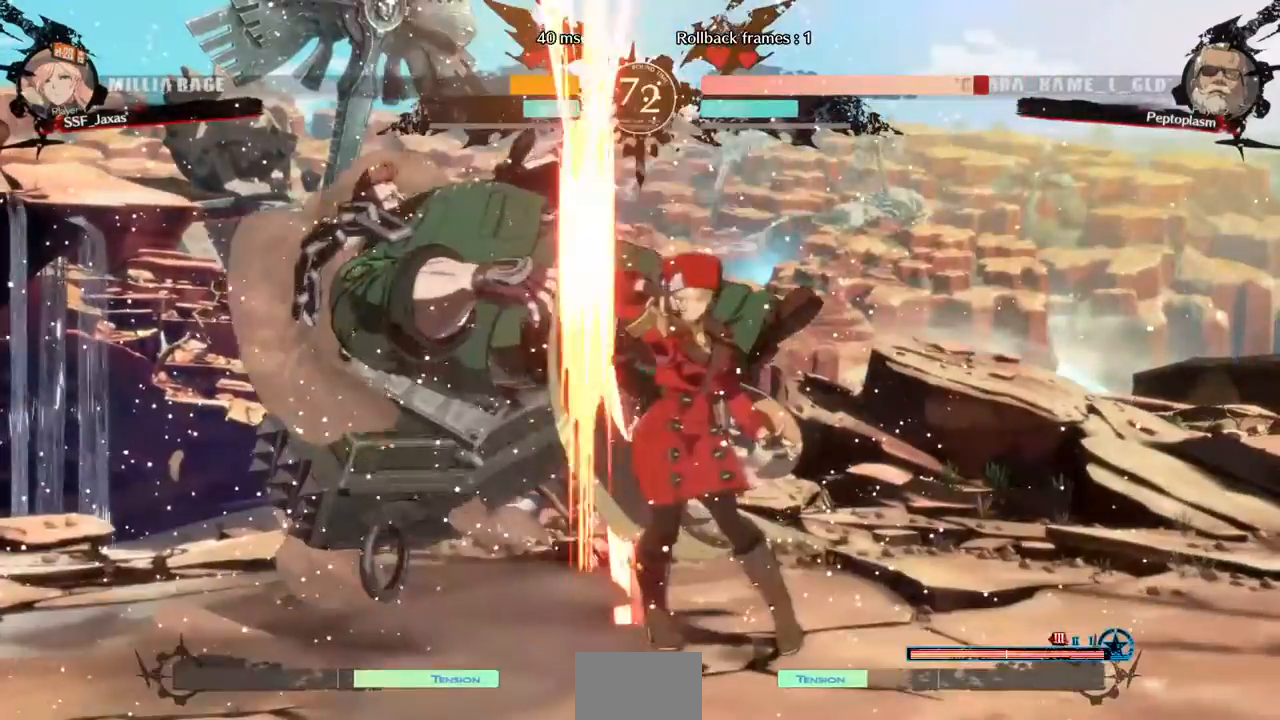
{"buttons": [], "events": [[40, "DPAD_LEFT", "down"], [280, "R1", "down"], [520, "DPAD_LEFT", "up"], [520, "R1", "up"]]}
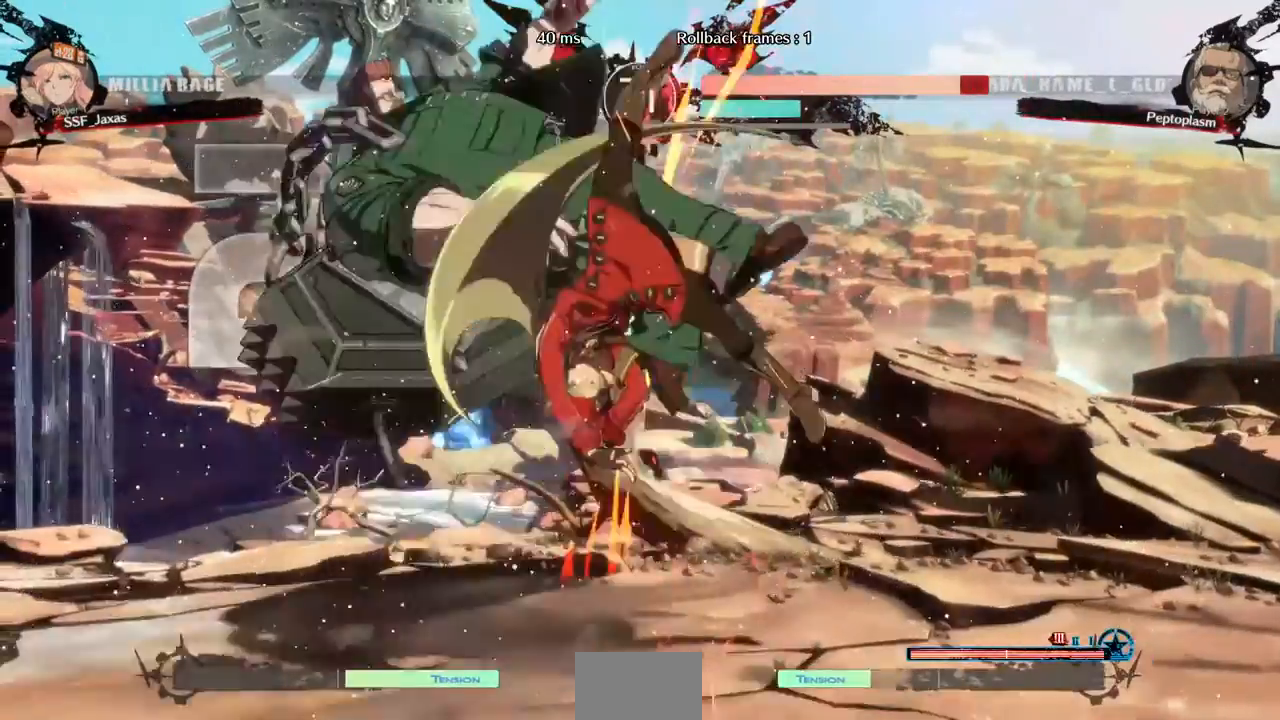
{"buttons": []}
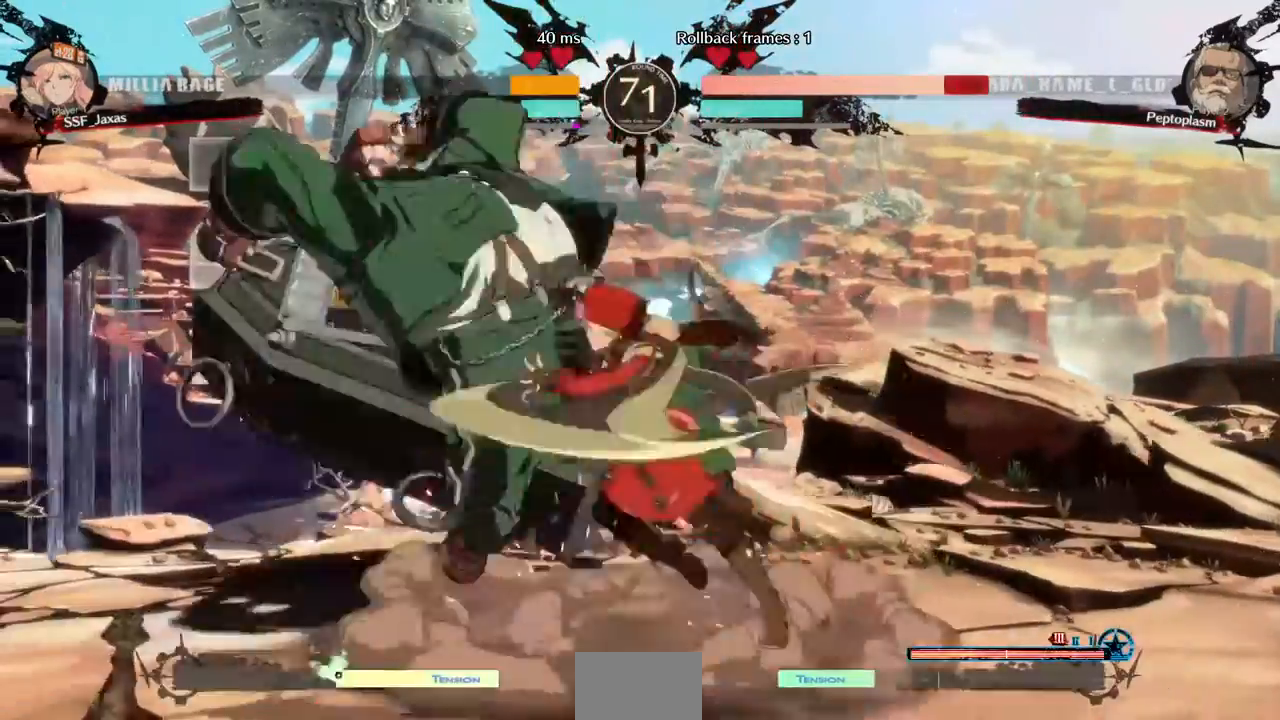
{"buttons": ["DPAD_LEFT"], "events": [[40, "DPAD_DOWN", "down"], [40, "DPAD_RIGHT", "down"], [160, "CROSS", "down"], [160, "DPAD_DOWN", "up"], [240, "DPAD_RIGHT", "up"], [280, "CROSS", "up"], [280, "DPAD_LEFT", "down"]]}
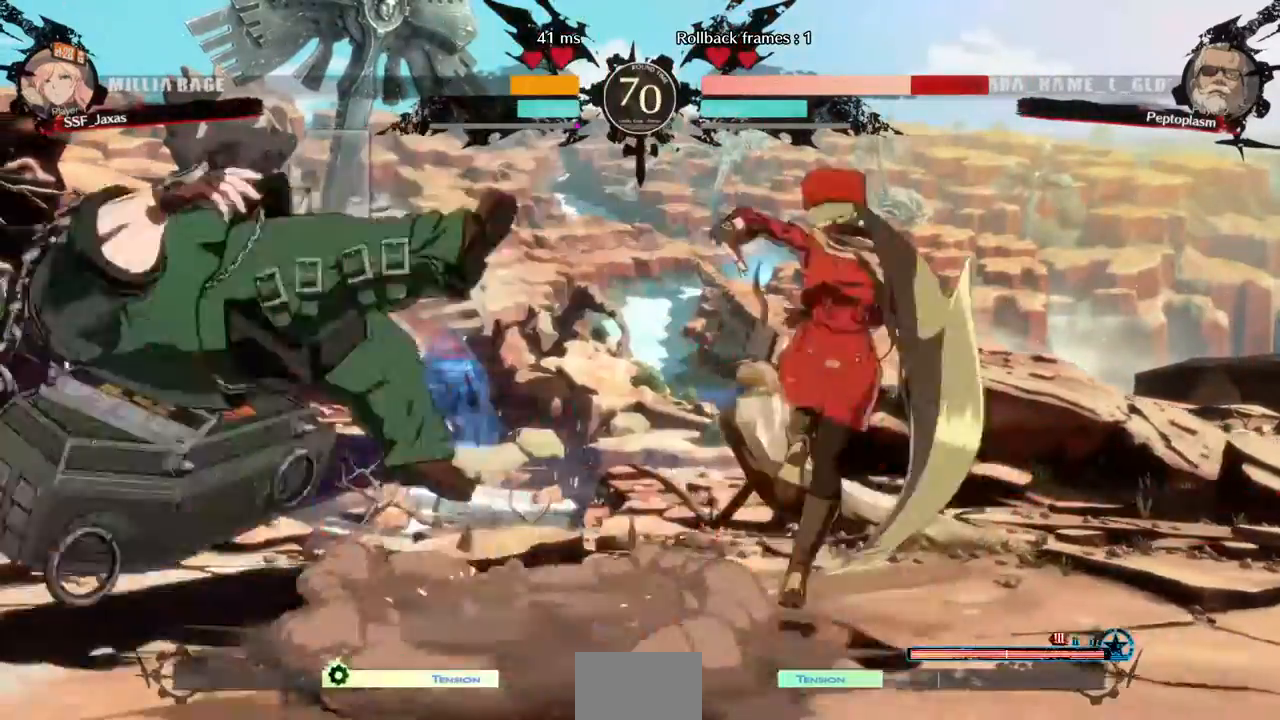
{"buttons": ["DPAD_LEFT"]}
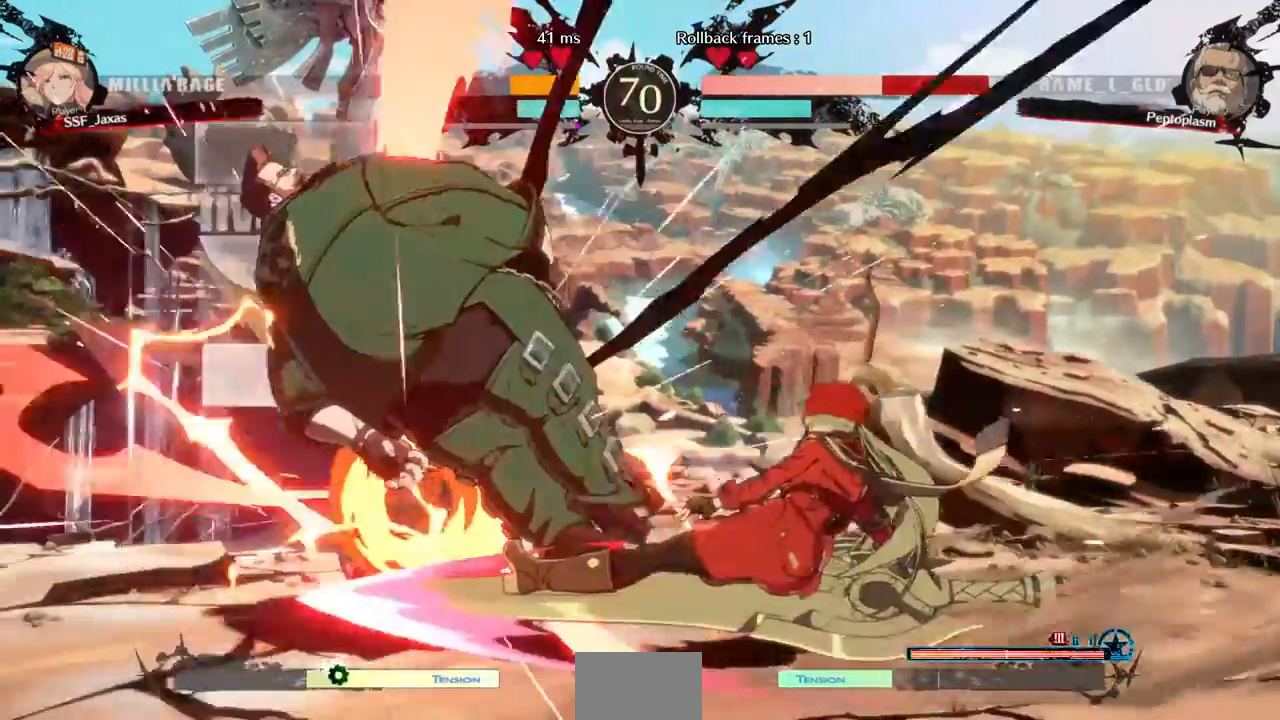
{"buttons": ["DPAD_UP", "DPAD_LEFT"]}
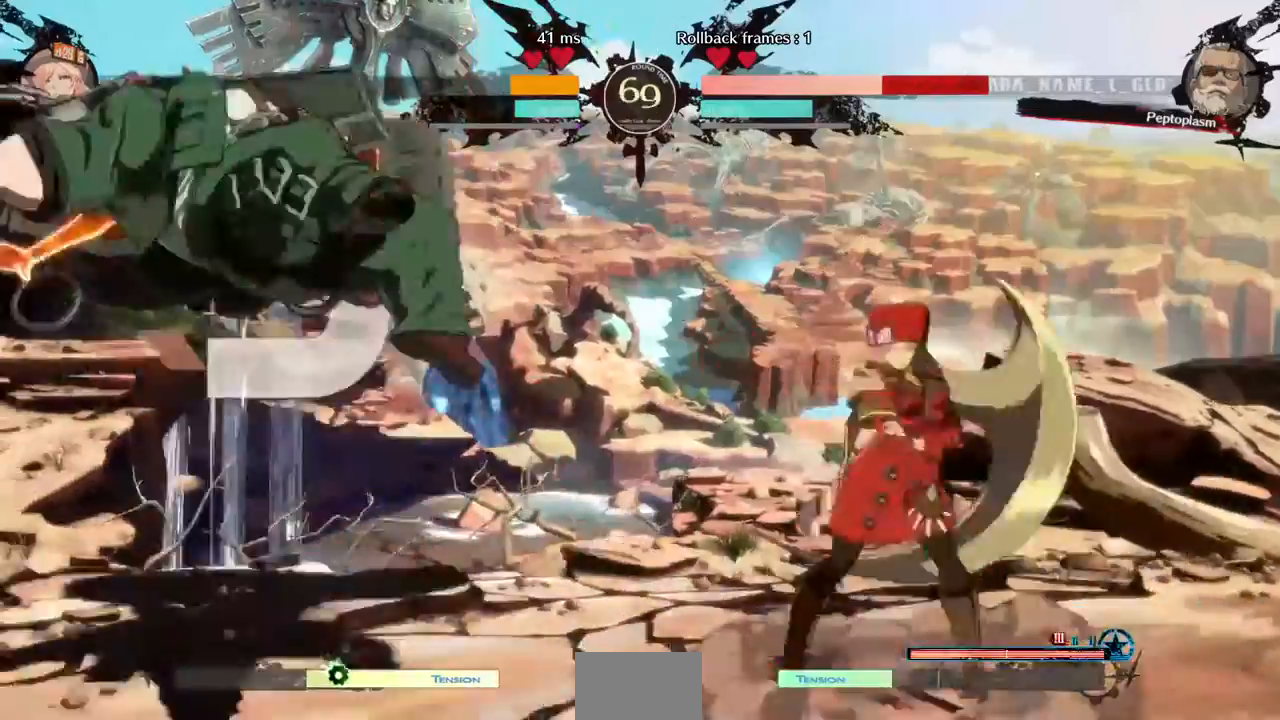
{"buttons": []}